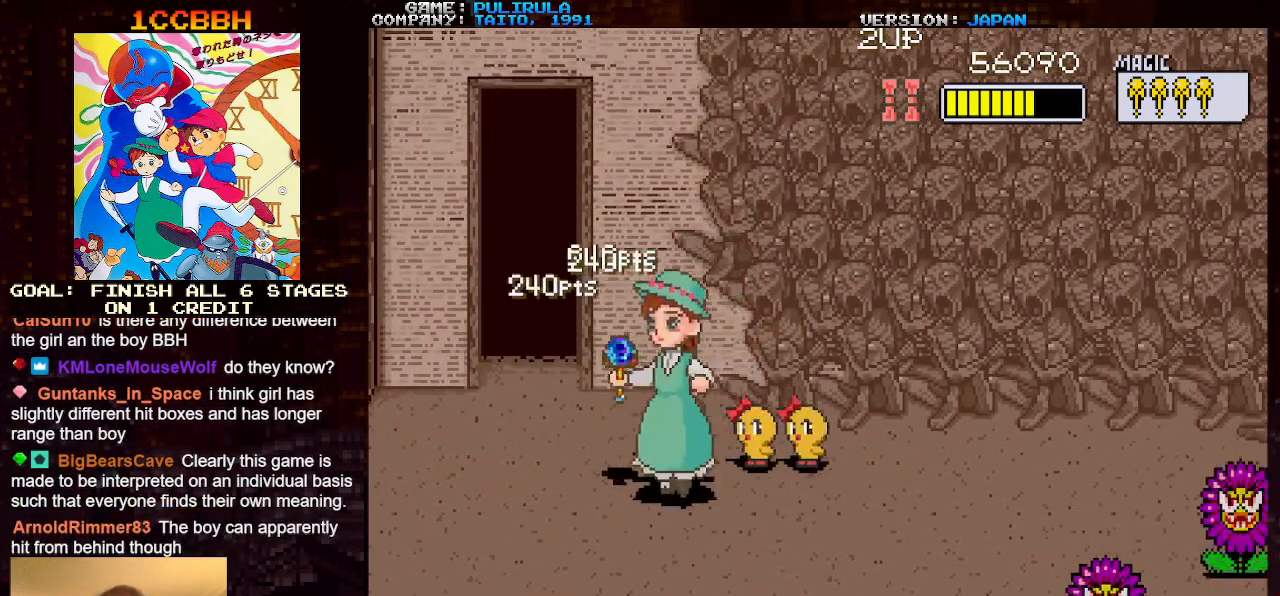
Gameplay with a controller (arcade stick); each line is a JSON object with the inputs held at the frame after it. "events" lists button and stick changes between this image and that frame as [ms after this image, input, new state], when the widget could be followed in between. Not read: L3 R3.
{"buttons": [], "left_stick": "down-right", "events": [[267, "left_stick", "center"], [367, "left_stick", "down-right"]]}
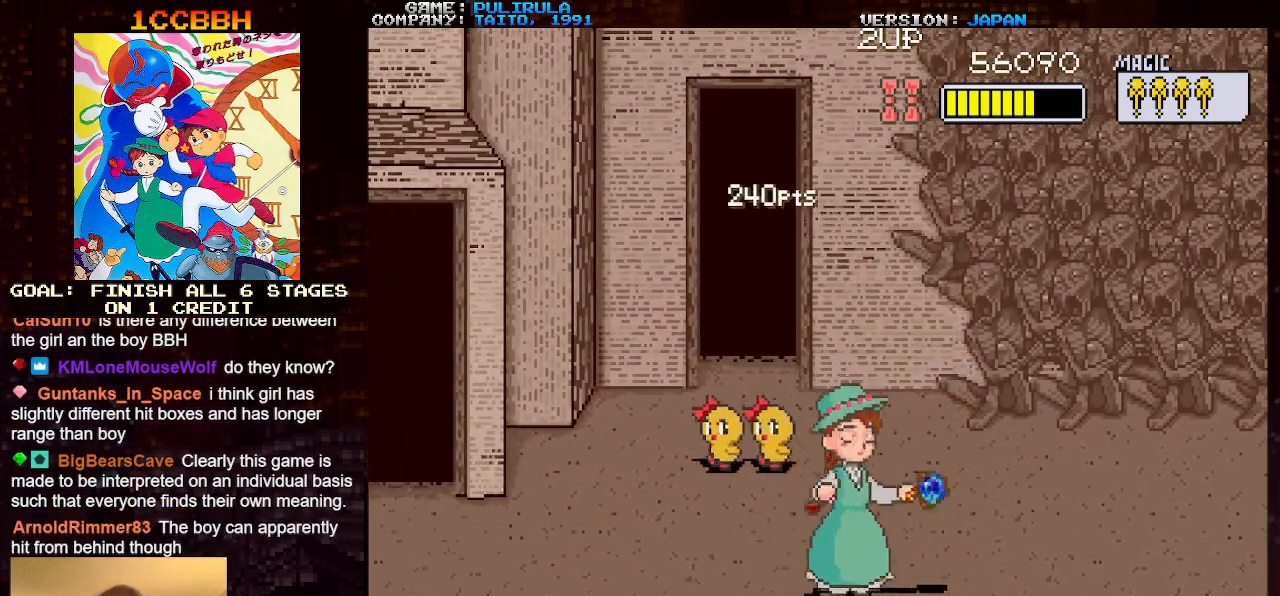
{"buttons": [], "left_stick": "right", "events": [[117, "left_stick", "right"]]}
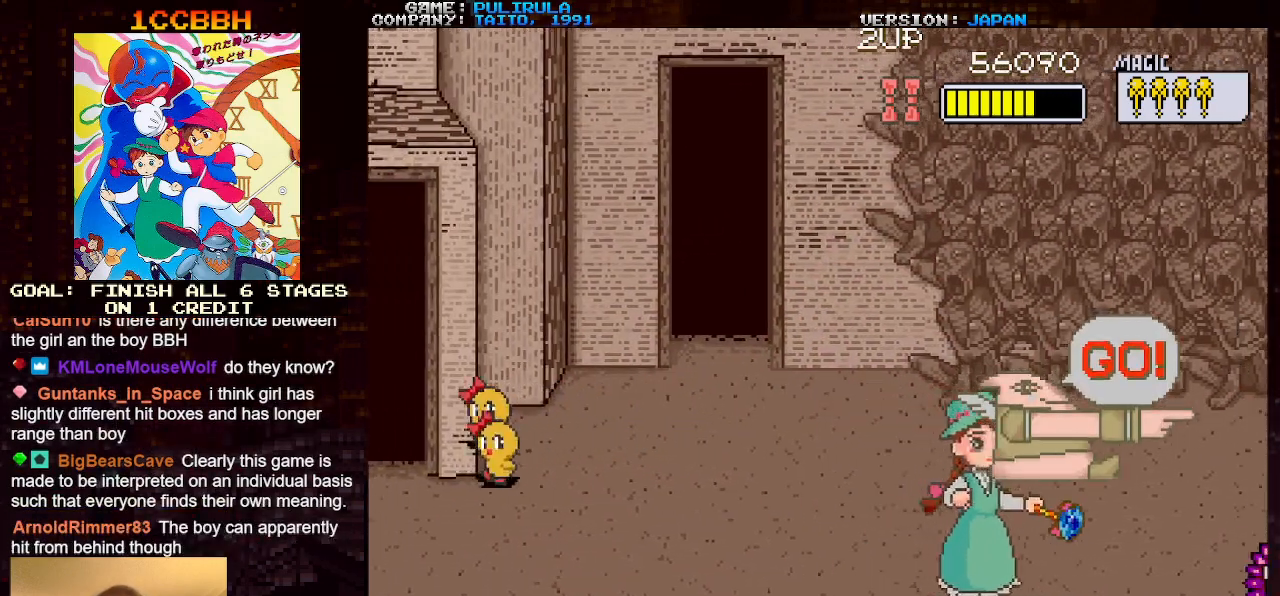
{"buttons": [], "left_stick": "center", "events": [[317, "left_stick", "center"], [334, "SQUARE", "down"], [367, "left_stick", "down"], [384, "SQUARE", "up"], [484, "left_stick", "center"]]}
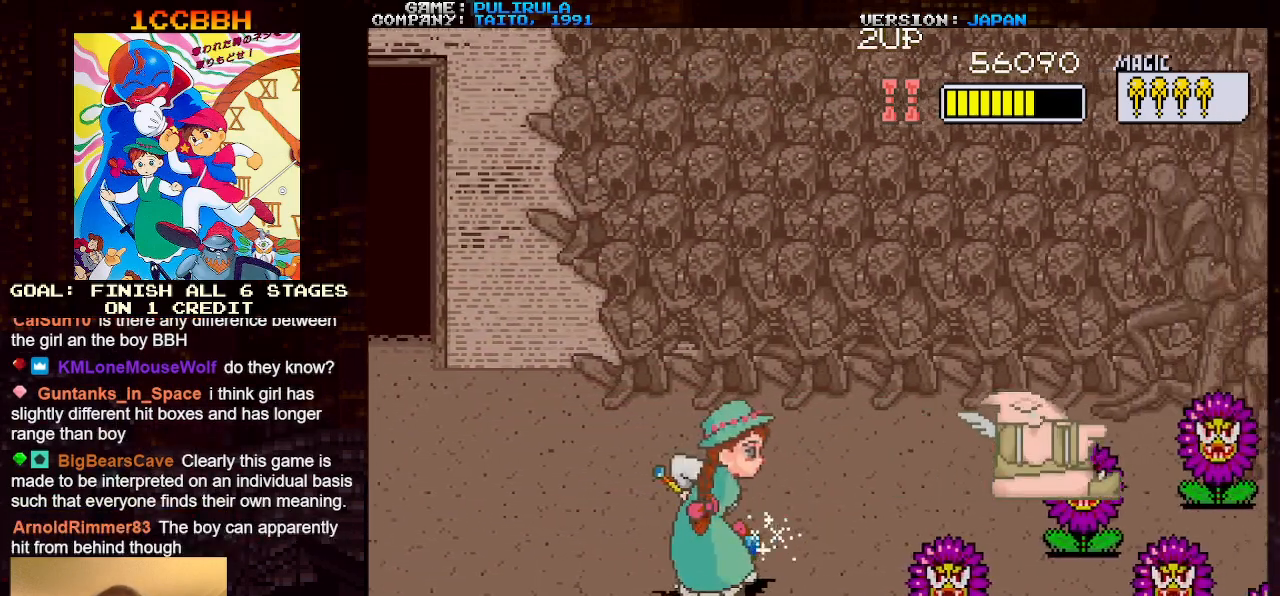
{"buttons": [], "left_stick": "center", "events": []}
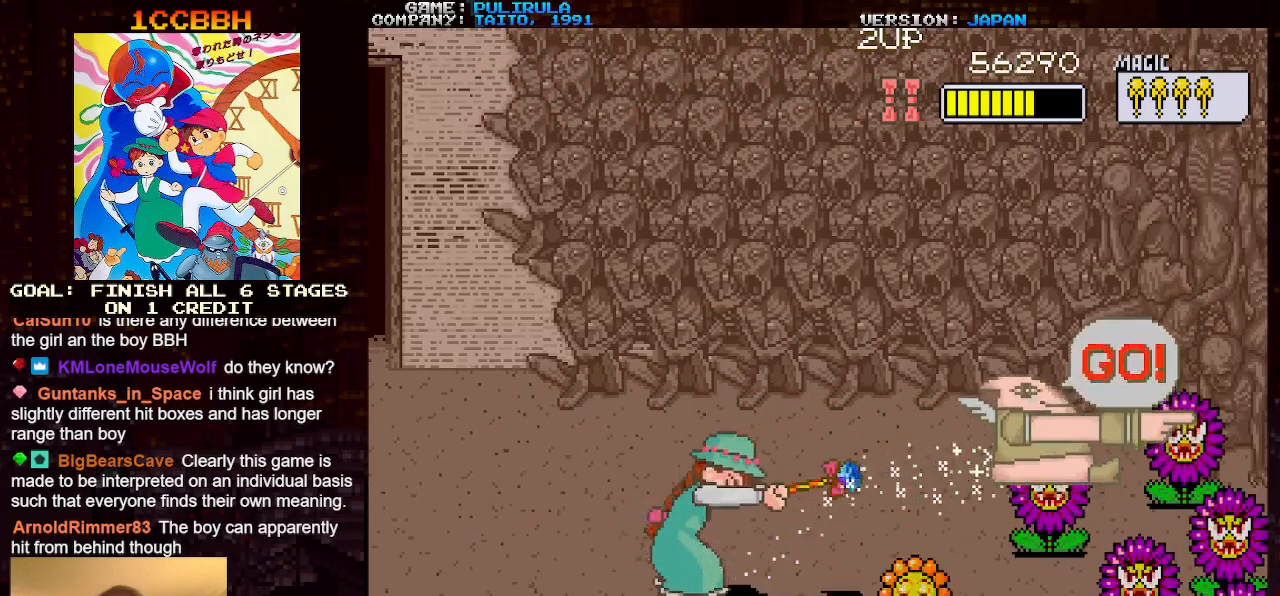
{"buttons": ["SQUARE"], "left_stick": "down", "events": [[134, "left_stick", "up-right"], [451, "SQUARE", "down"], [451, "left_stick", "down"]]}
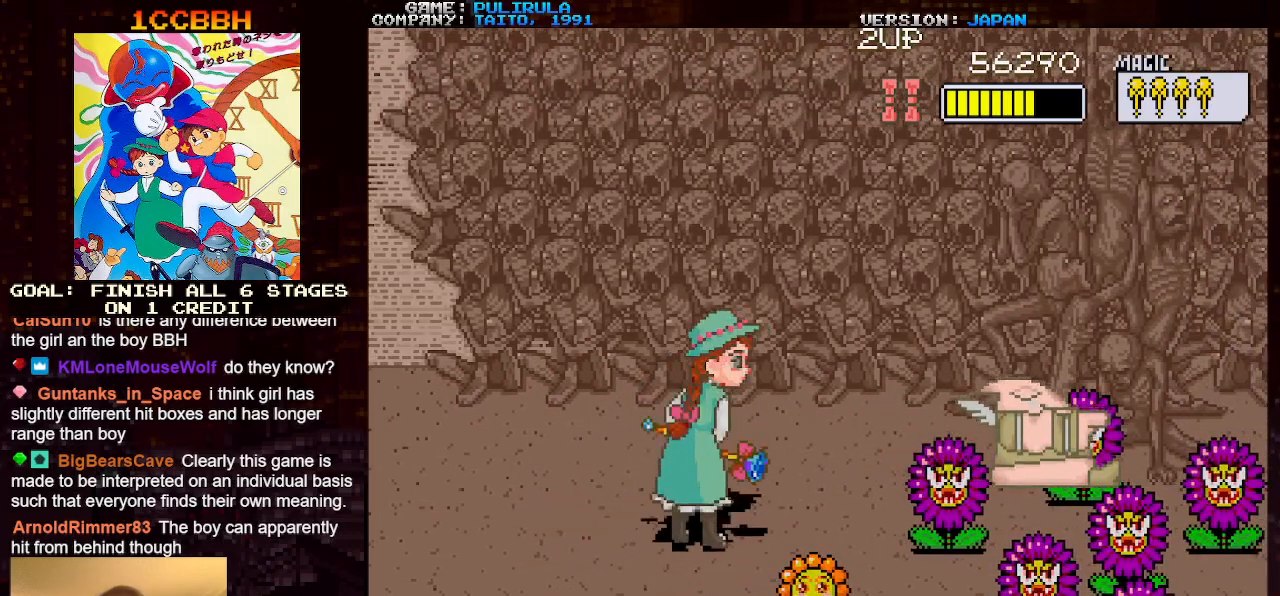
{"buttons": [], "left_stick": "center", "events": [[50, "SQUARE", "up"], [50, "left_stick", "center"]]}
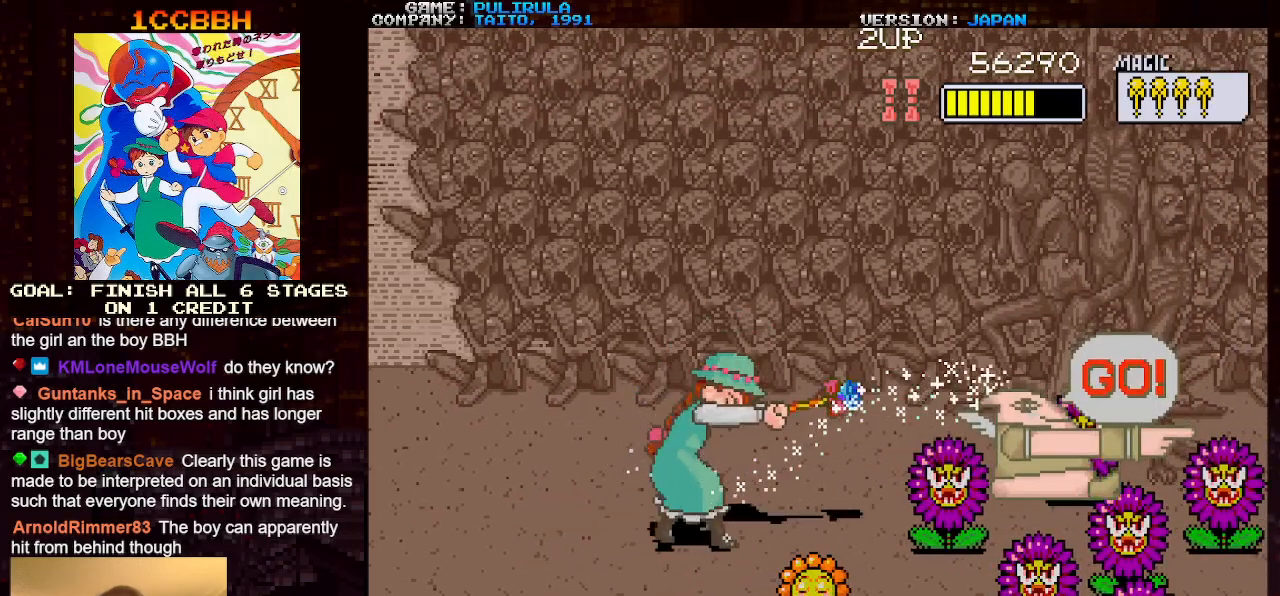
{"buttons": [], "left_stick": "right", "events": [[134, "left_stick", "down"], [251, "left_stick", "center"], [434, "left_stick", "right"]]}
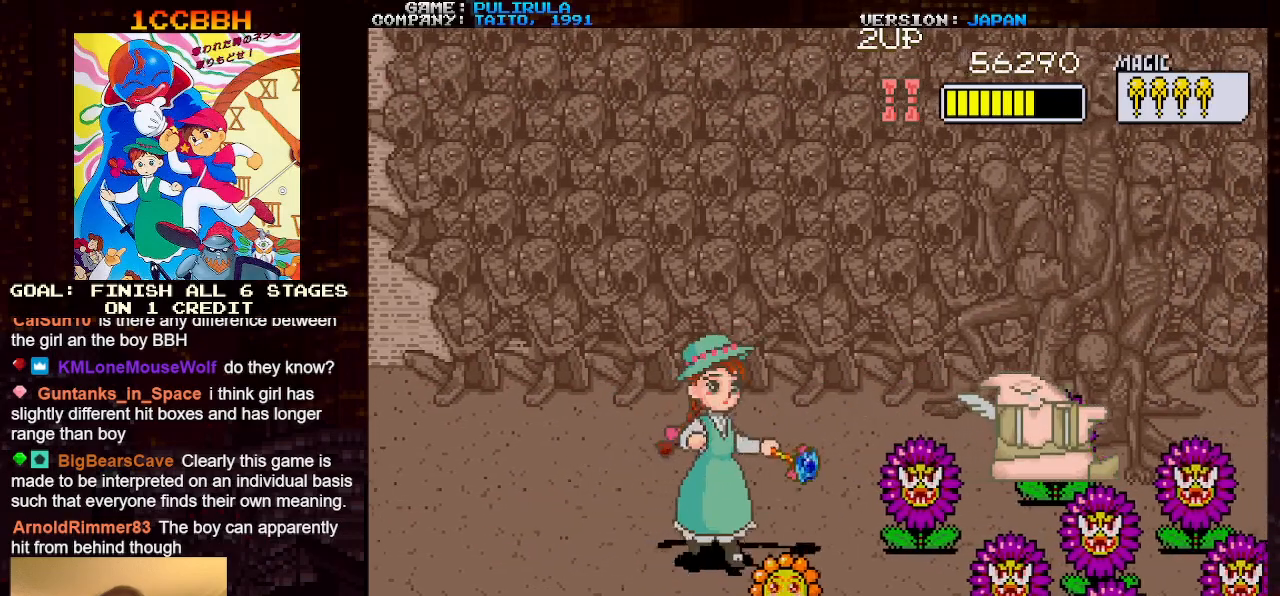
{"buttons": [], "left_stick": "center", "events": [[16, "left_stick", "center"], [133, "SQUARE", "down"], [133, "left_stick", "down"], [233, "SQUARE", "up"], [250, "left_stick", "center"]]}
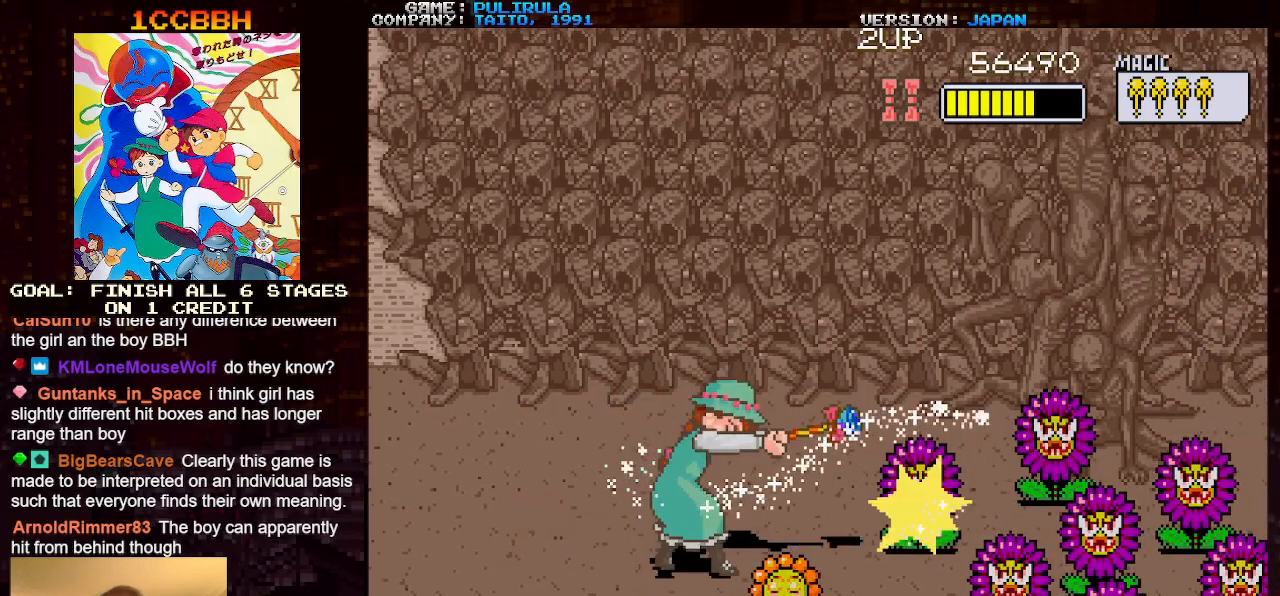
{"buttons": [], "left_stick": "down", "events": [[250, "left_stick", "down"]]}
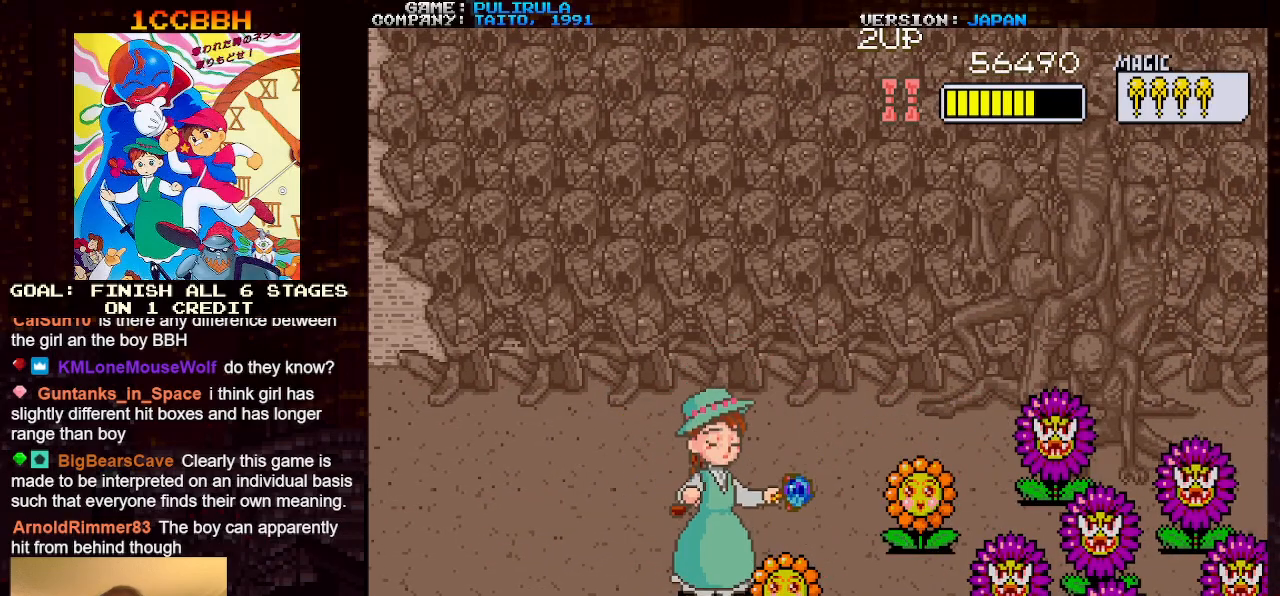
{"buttons": [], "left_stick": "center", "events": [[333, "left_stick", "center"], [350, "SQUARE", "down"], [434, "SQUARE", "up"]]}
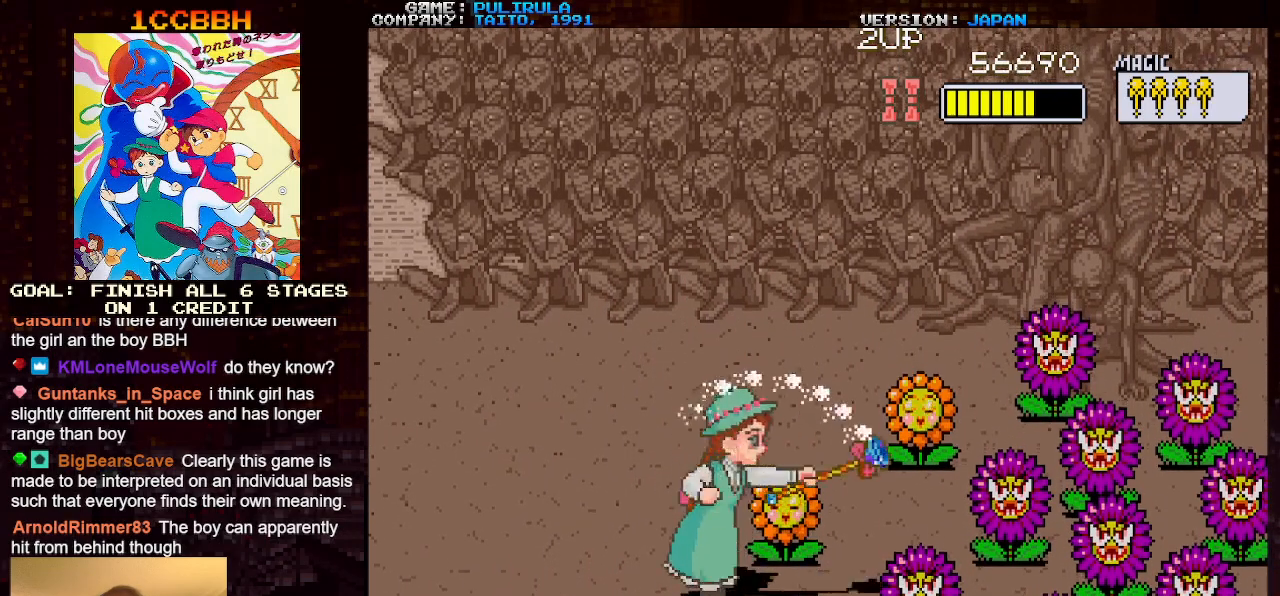
{"buttons": [], "left_stick": "left", "events": [[417, "left_stick", "left"]]}
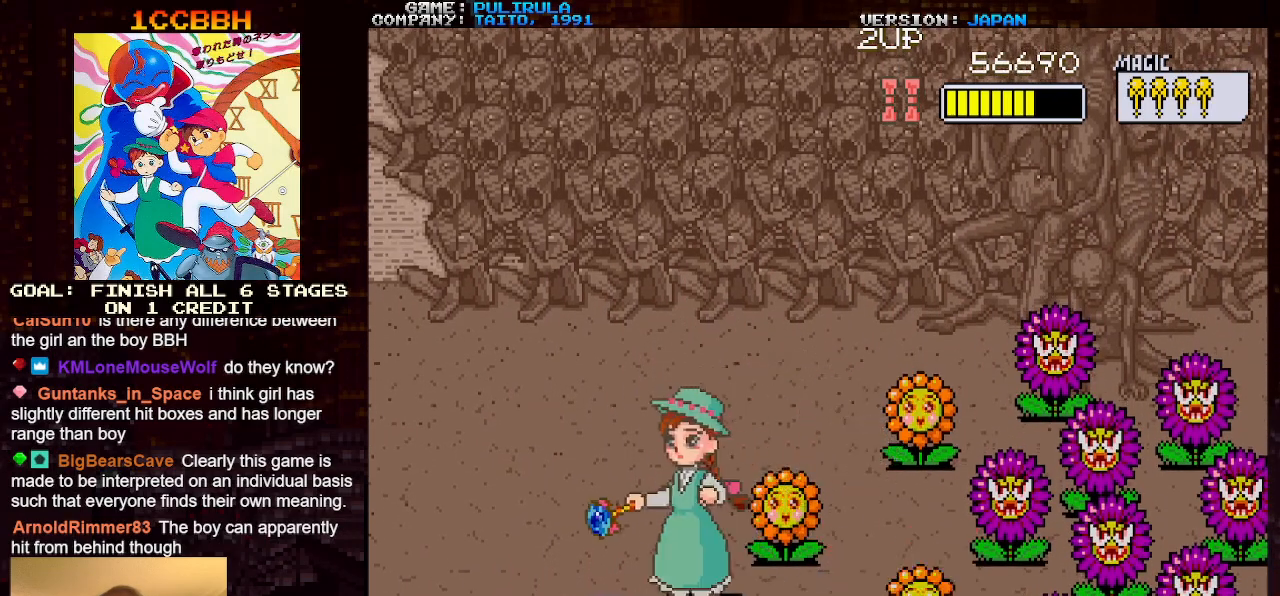
{"buttons": [], "left_stick": "down-left", "events": [[217, "left_stick", "down-left"]]}
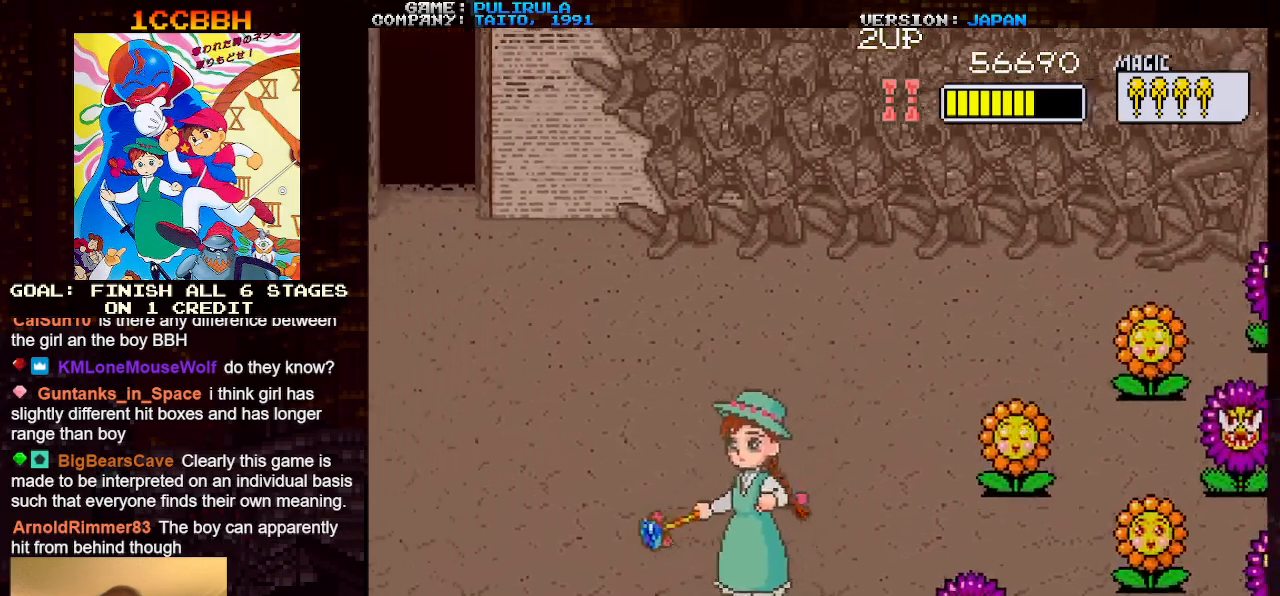
{"buttons": [], "left_stick": "center", "events": [[50, "left_stick", "down-right"], [200, "SQUARE", "down"], [217, "left_stick", "center"], [267, "SQUARE", "up"]]}
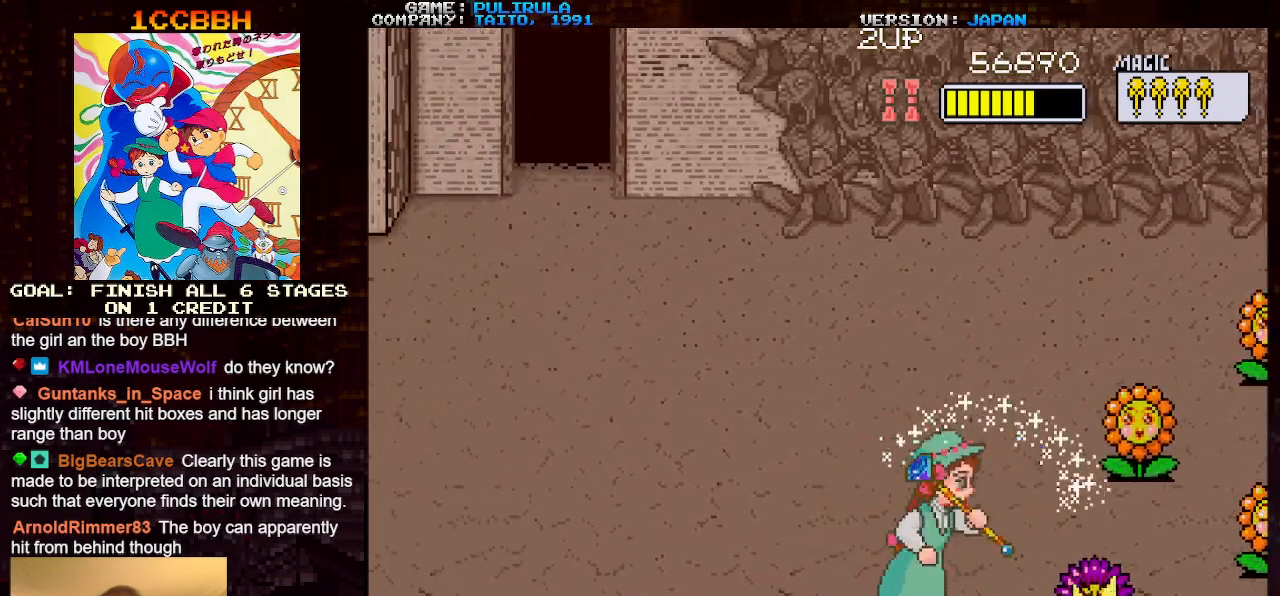
{"buttons": [], "left_stick": "up-right", "events": [[83, "left_stick", "up-right"]]}
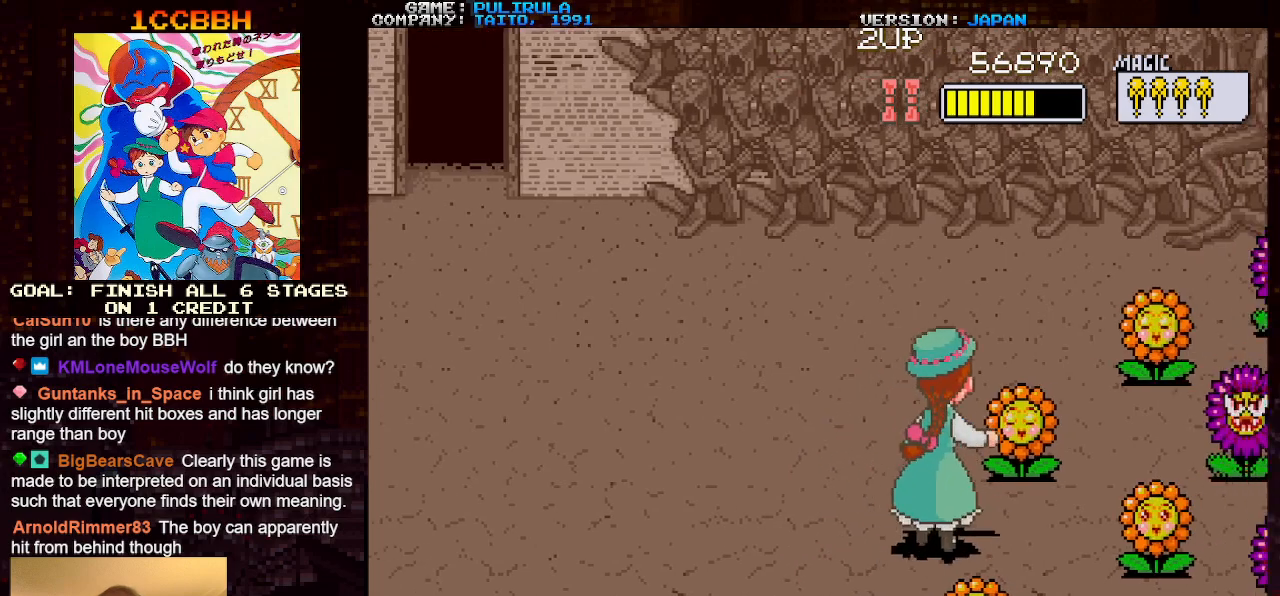
{"buttons": [], "left_stick": "center", "events": [[334, "SQUARE", "down"], [367, "left_stick", "center"], [401, "SQUARE", "up"]]}
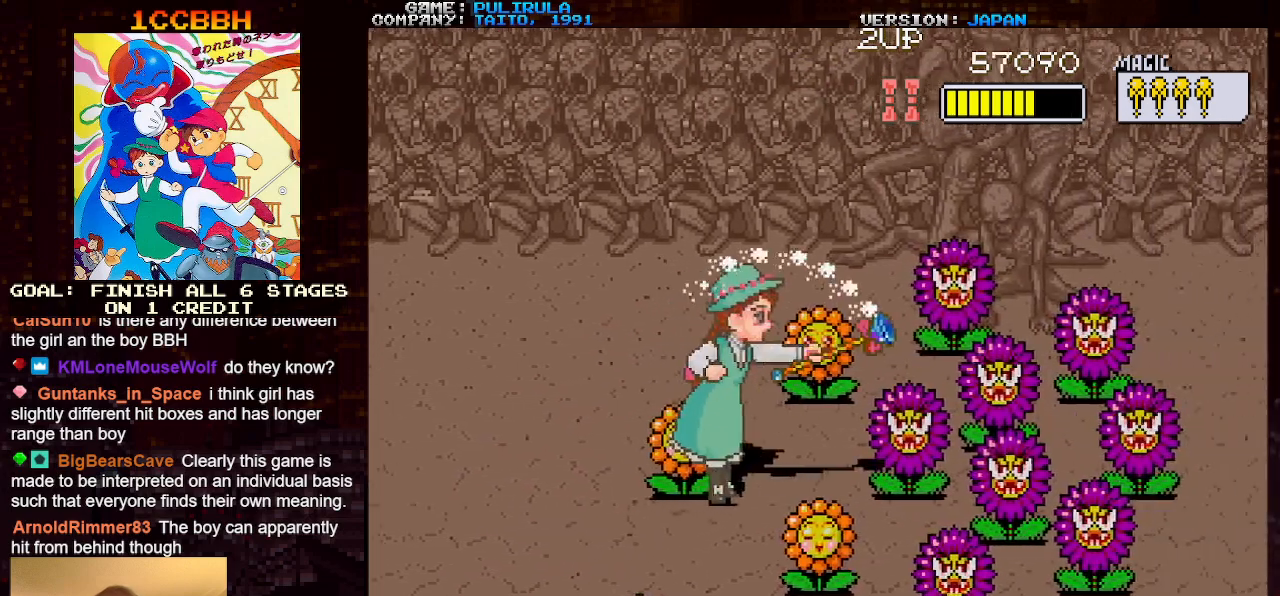
{"buttons": [], "left_stick": "down-right", "events": [[200, "left_stick", "down"], [467, "left_stick", "down-right"]]}
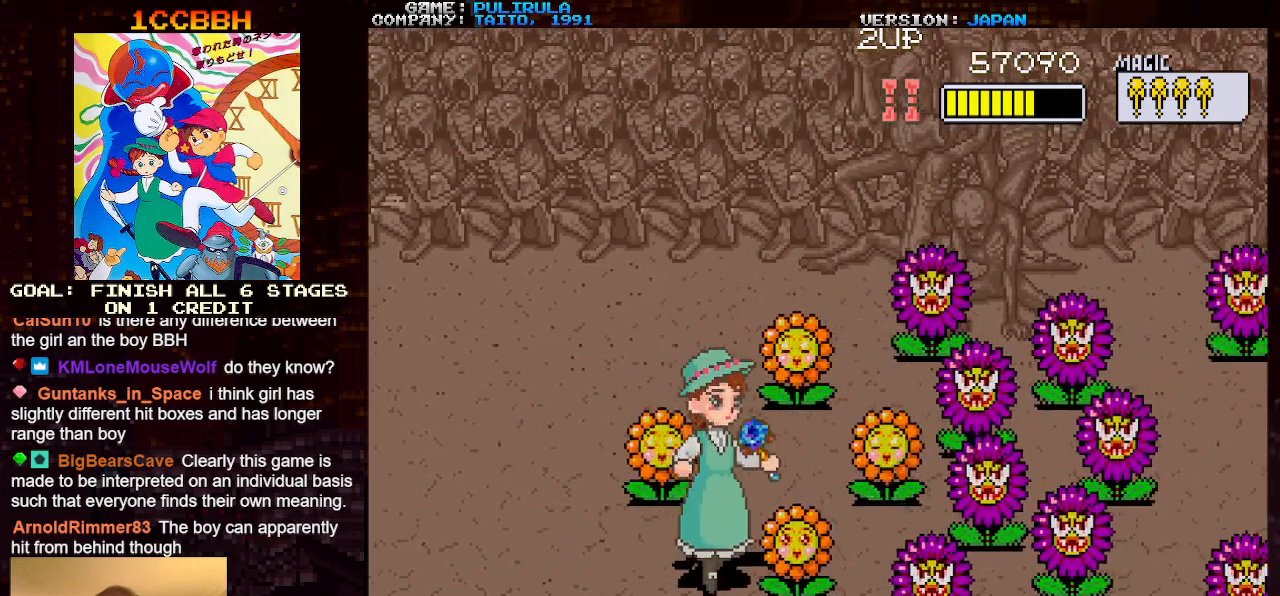
{"buttons": [], "left_stick": "up", "events": [[150, "SQUARE", "down"], [167, "left_stick", "center"], [234, "SQUARE", "up"], [467, "left_stick", "up"]]}
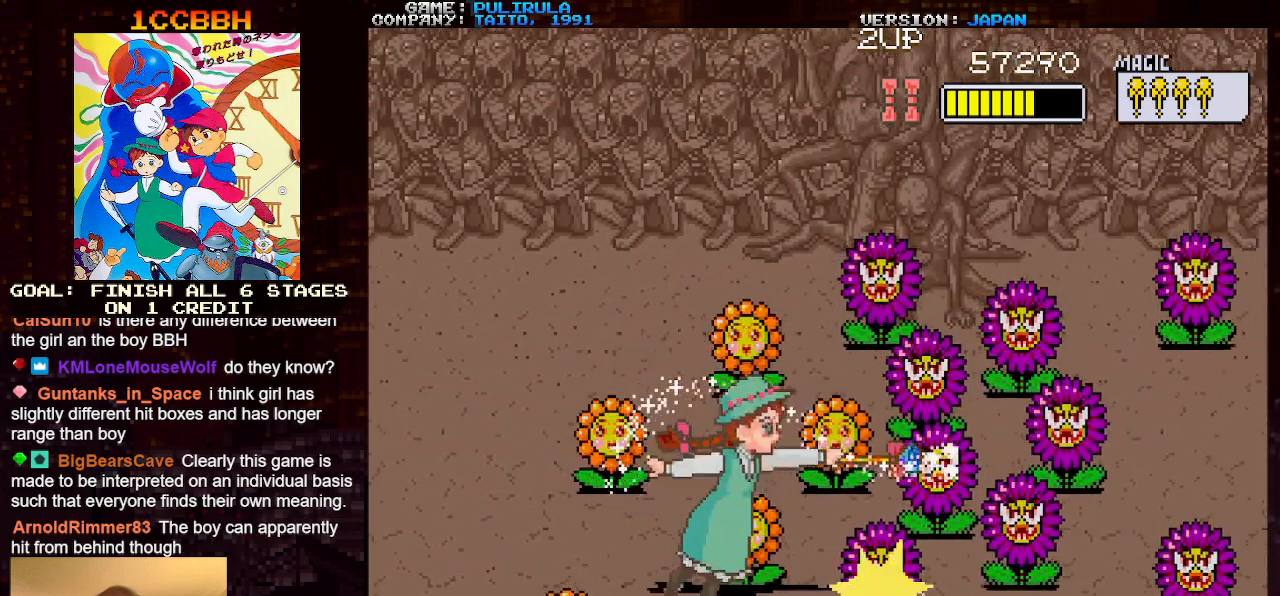
{"buttons": [], "left_stick": "up", "events": []}
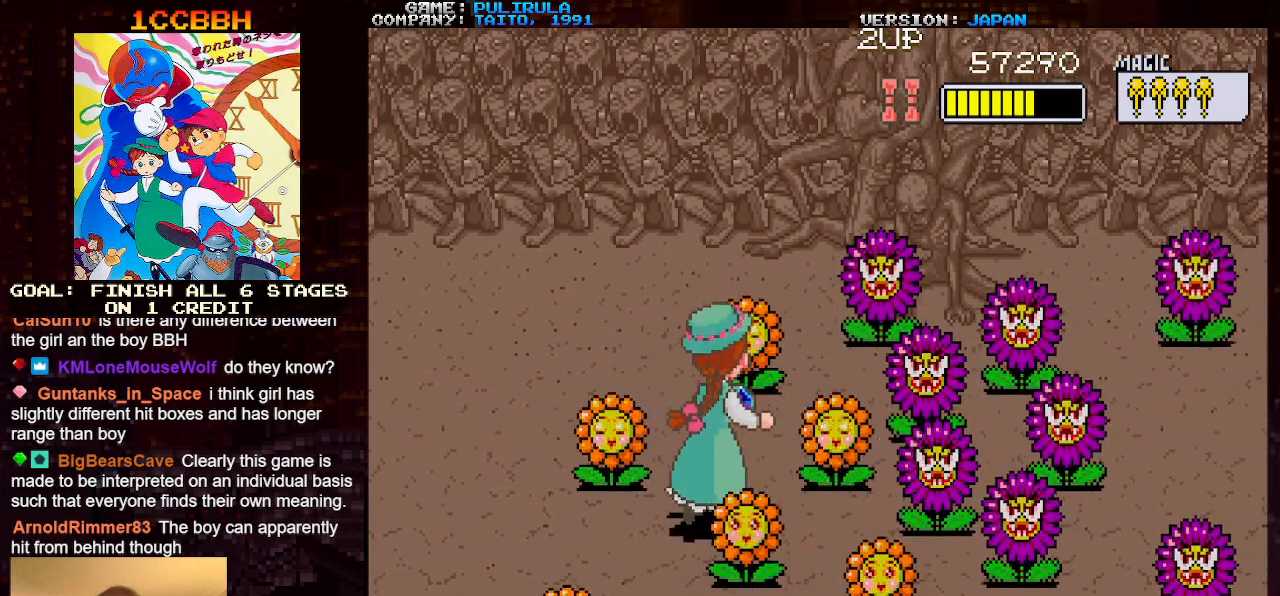
{"buttons": [], "left_stick": "center", "events": [[150, "left_stick", "down"], [167, "SQUARE", "down"], [251, "SQUARE", "up"], [267, "left_stick", "center"]]}
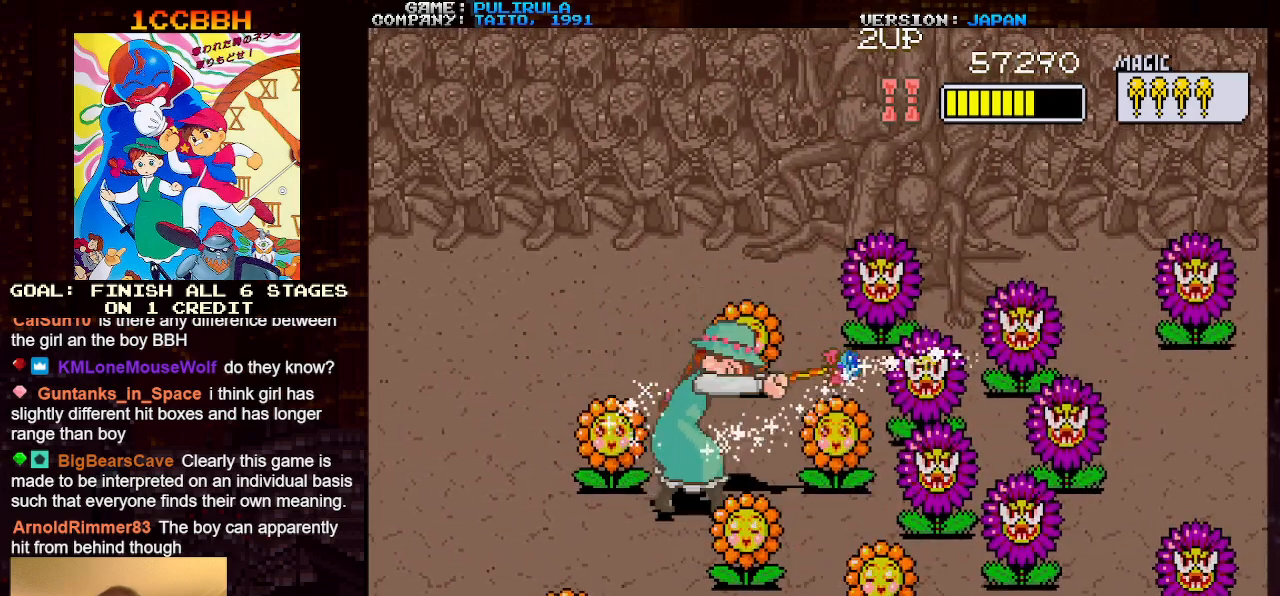
{"buttons": [], "left_stick": "up", "events": [[183, "left_stick", "up"]]}
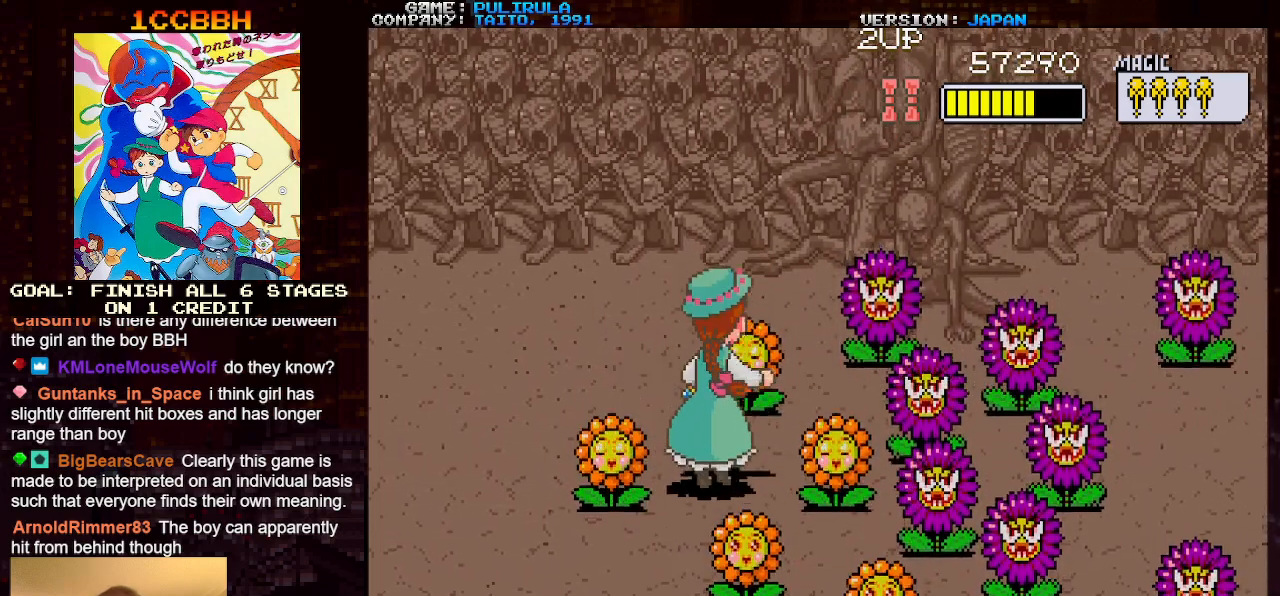
{"buttons": [], "left_stick": "center", "events": [[417, "SQUARE", "down"], [484, "SQUARE", "up"], [484, "left_stick", "center"]]}
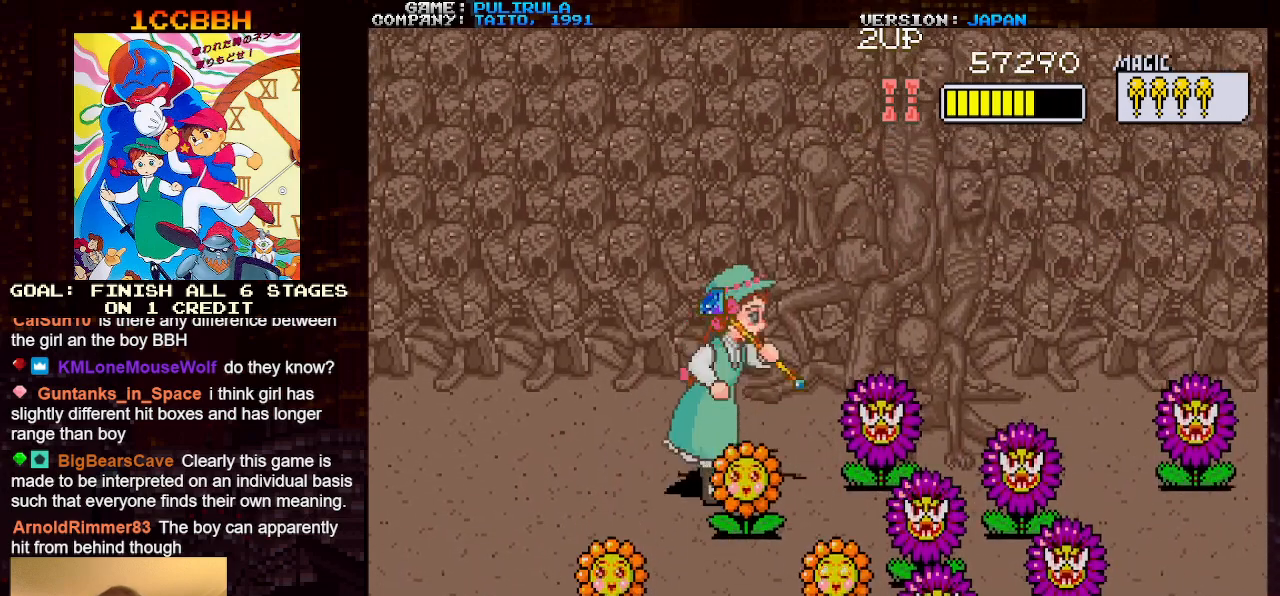
{"buttons": [], "left_stick": "down", "events": [[167, "left_stick", "down"]]}
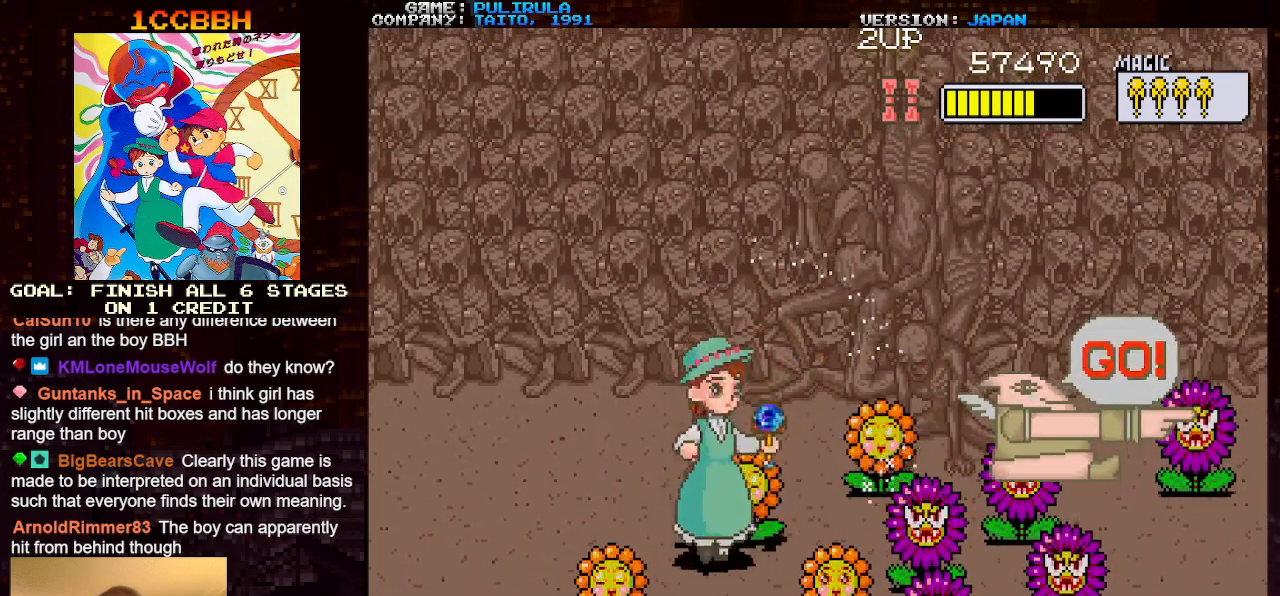
{"buttons": [], "left_stick": "center", "events": [[200, "left_stick", "right"], [301, "SQUARE", "down"], [334, "left_stick", "center"], [367, "SQUARE", "up"]]}
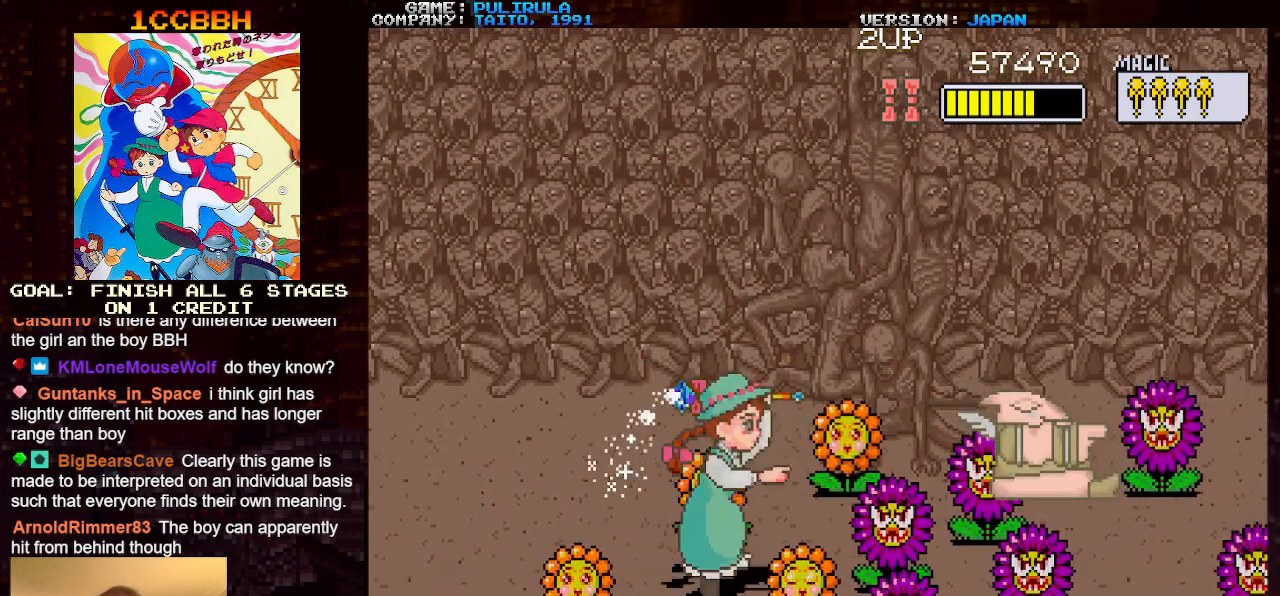
{"buttons": [], "left_stick": "up", "events": [[450, "left_stick", "up"]]}
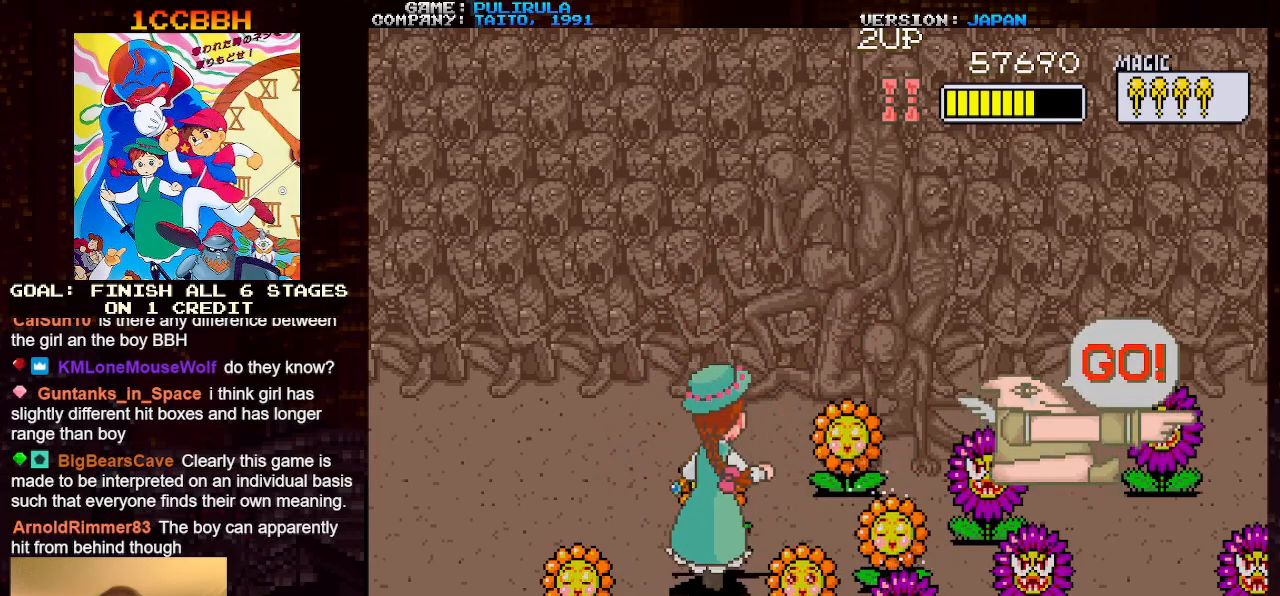
{"buttons": [], "left_stick": "down", "events": [[67, "left_stick", "center"], [167, "left_stick", "down"]]}
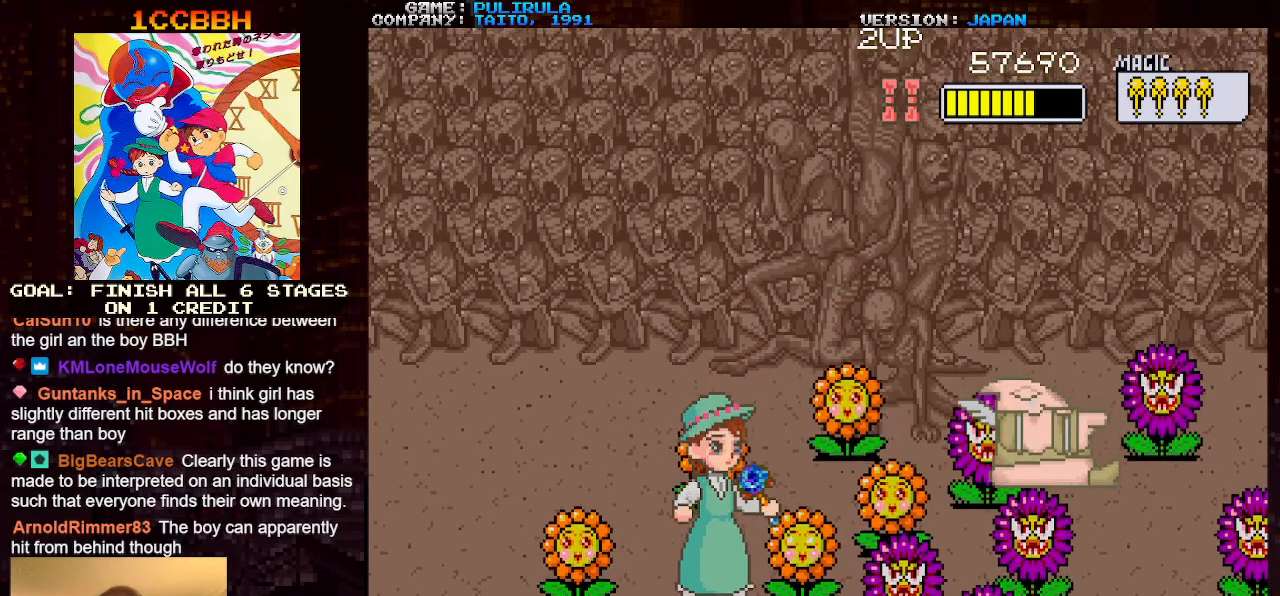
{"buttons": [], "left_stick": "center", "events": [[16, "SQUARE", "down"], [16, "left_stick", "center"], [100, "SQUARE", "up"]]}
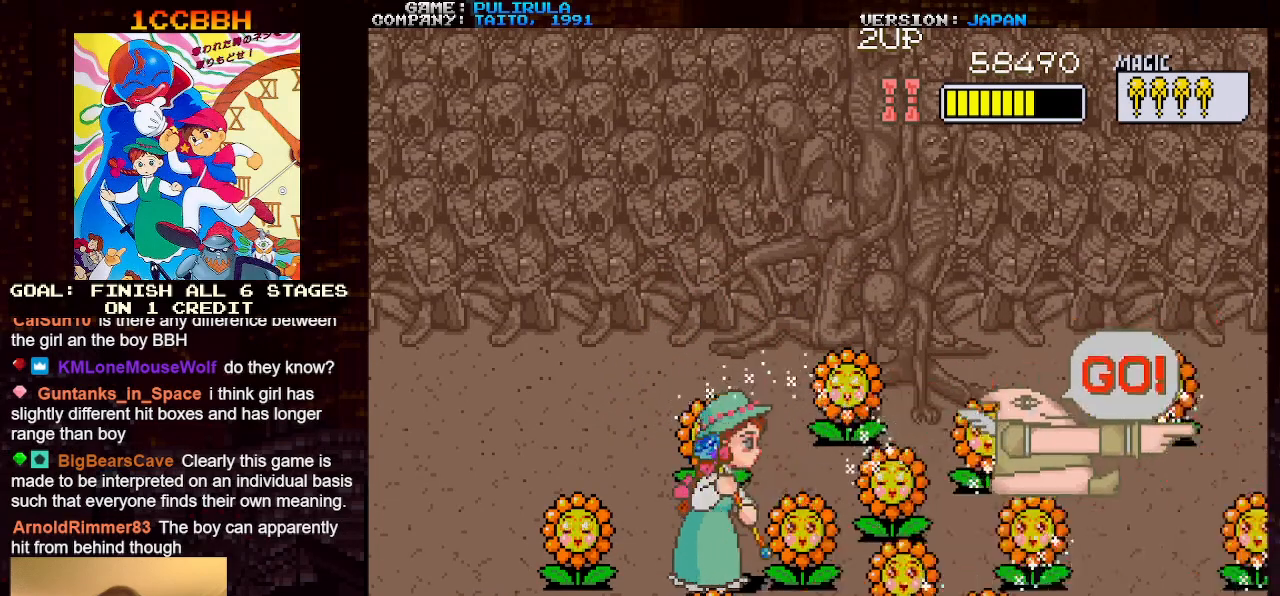
{"buttons": [], "left_stick": "right", "events": [[134, "left_stick", "right"]]}
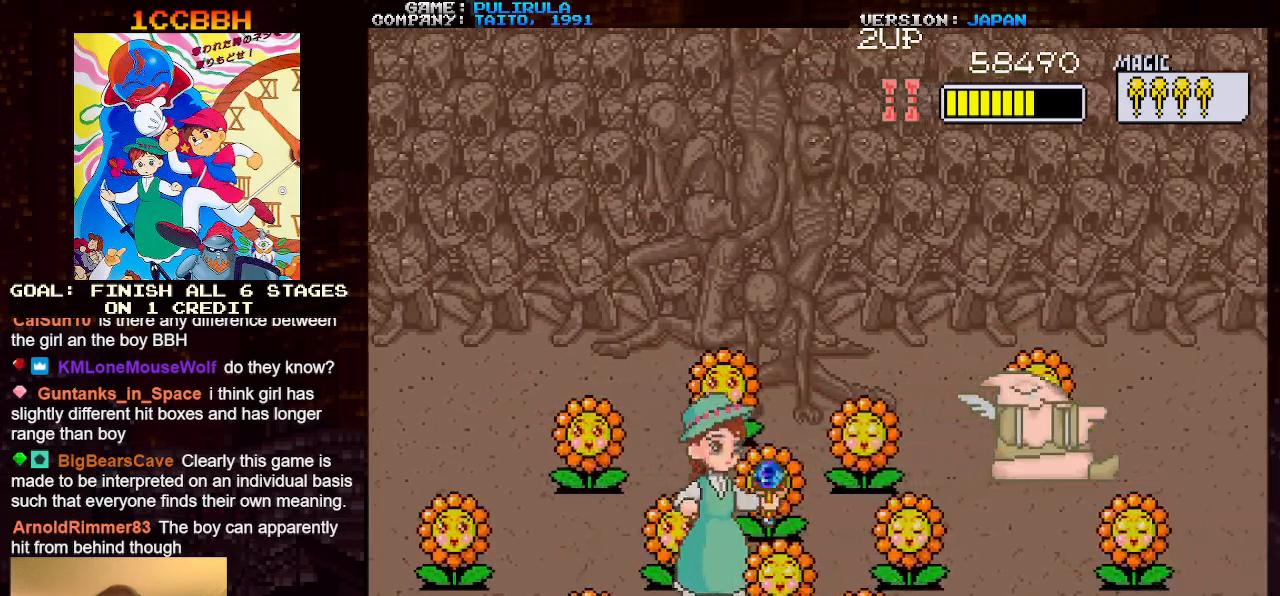
{"buttons": [], "left_stick": "down-right", "events": [[450, "left_stick", "down-right"]]}